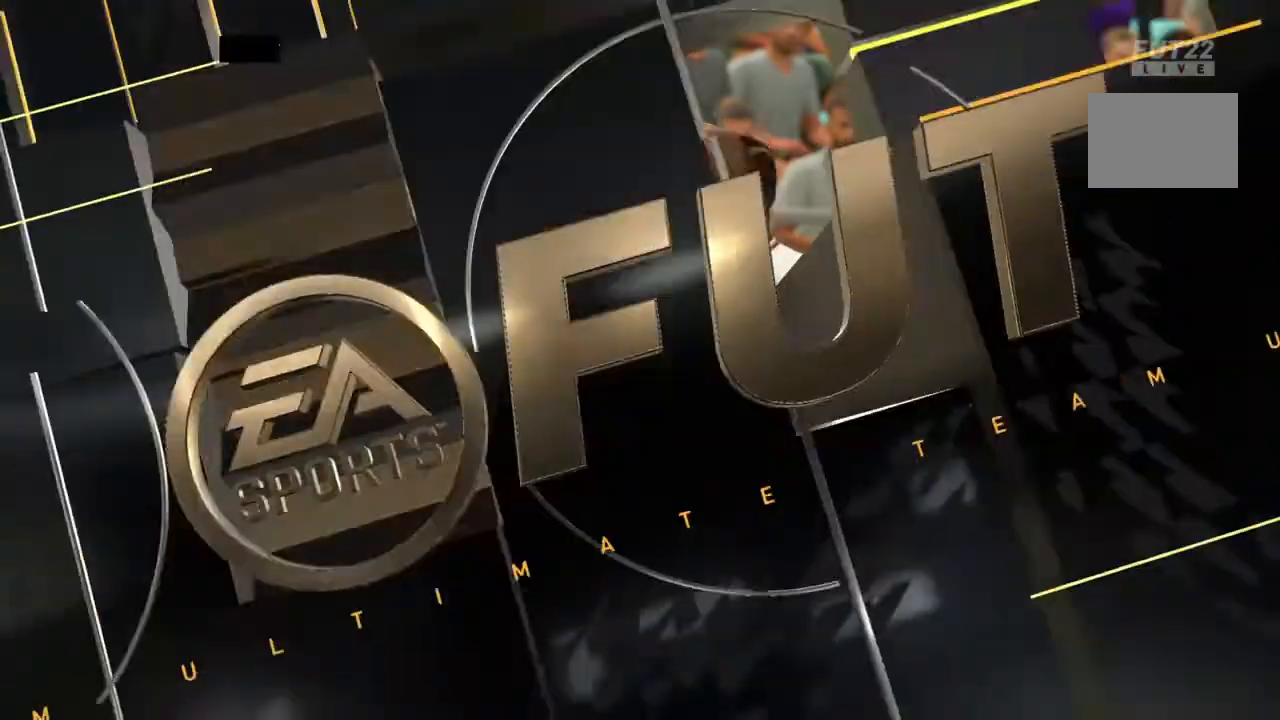
Gameplay with a controller (PlayStation layout); each line is a JSON object with the inputs held at the frame after it. "events" lists button and stick changes between this image and that frame as [ms after this image, input, new state], when the widget could be followed in between. Not read: L3 R3.
{"buttons": [], "left_stick": "center", "right_stick": "center"}
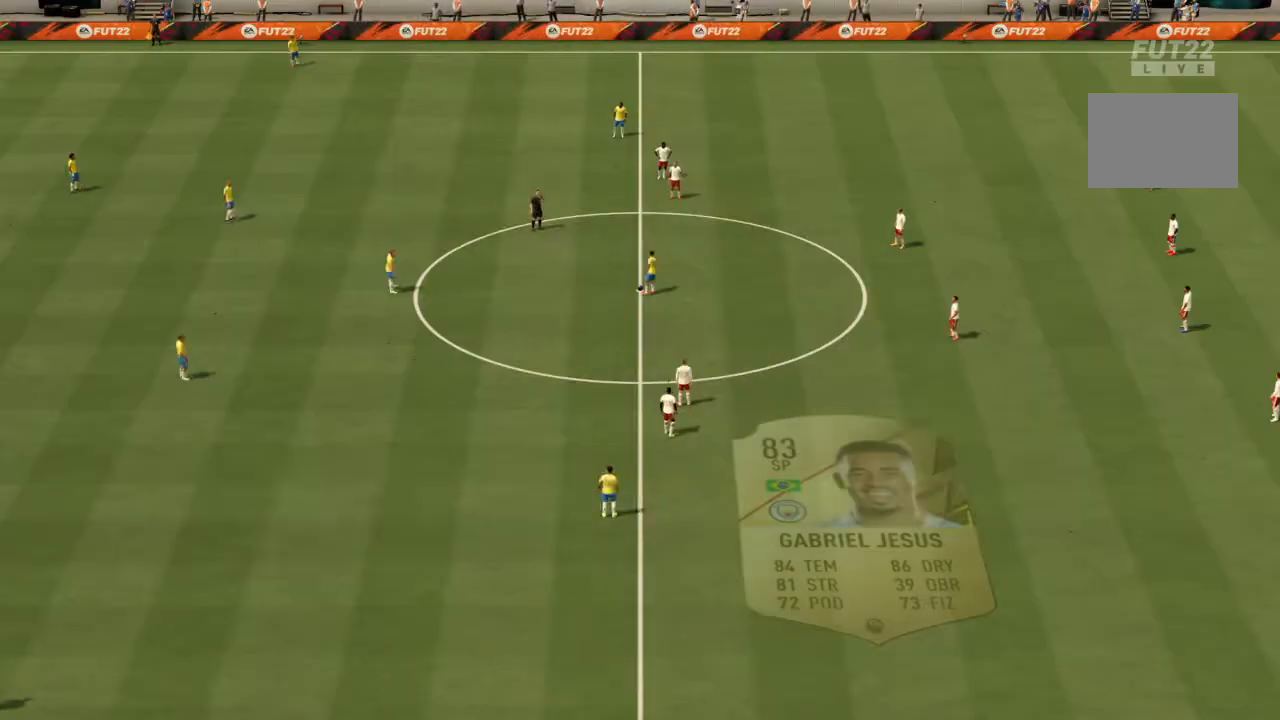
{"buttons": [], "left_stick": "center", "right_stick": "center", "events": []}
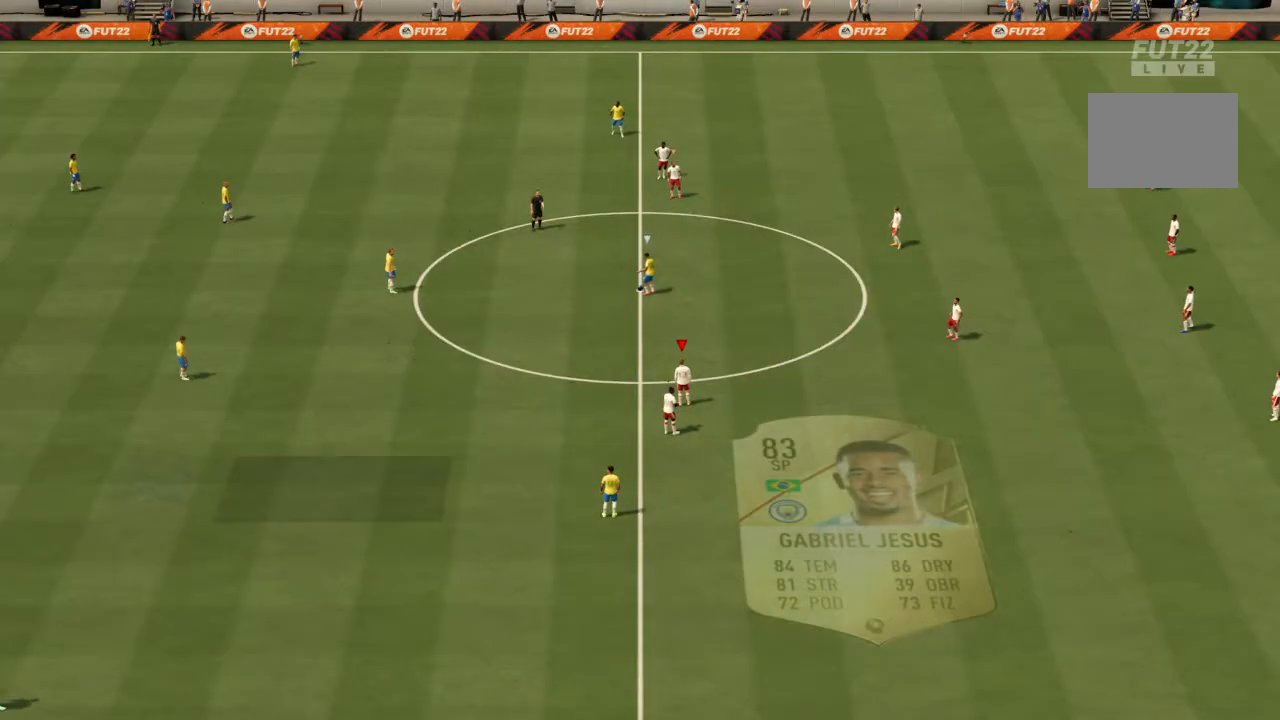
{"buttons": [], "left_stick": "center", "right_stick": "center", "events": []}
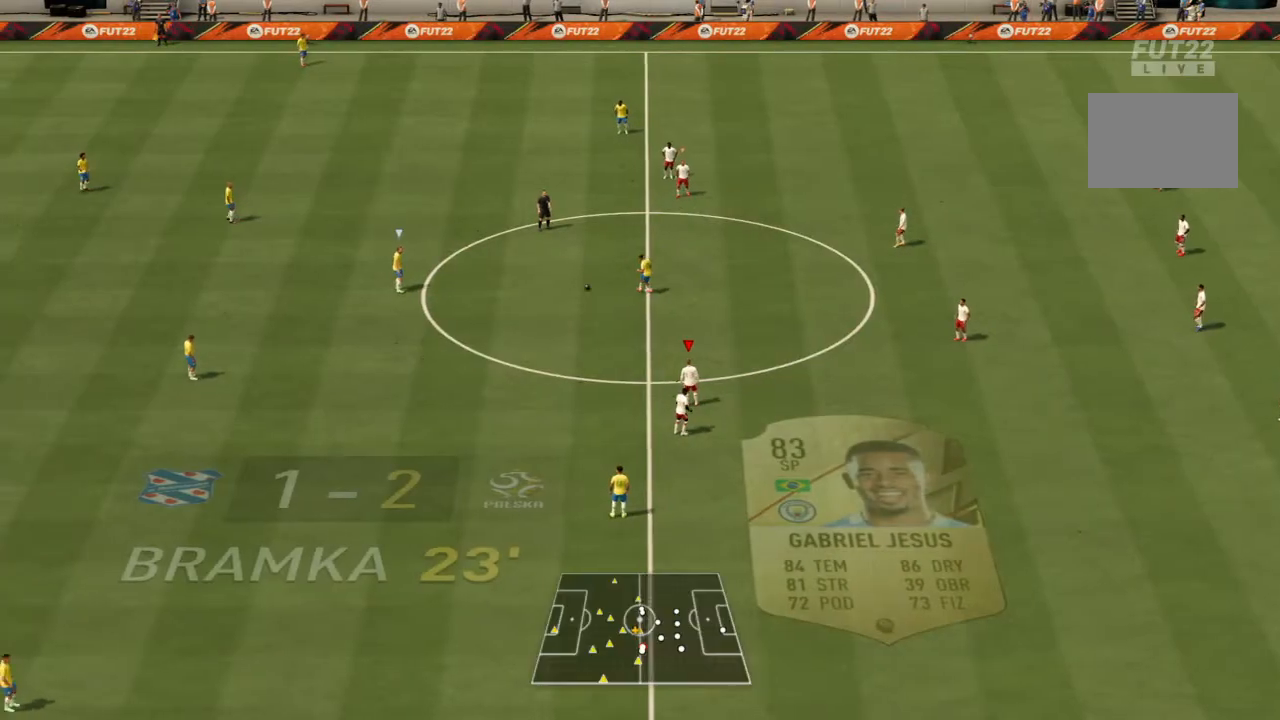
{"buttons": ["R2"], "left_stick": "up-left", "right_stick": "center", "events": [[67, "left_stick", "up-left"], [167, "R2", "down"]]}
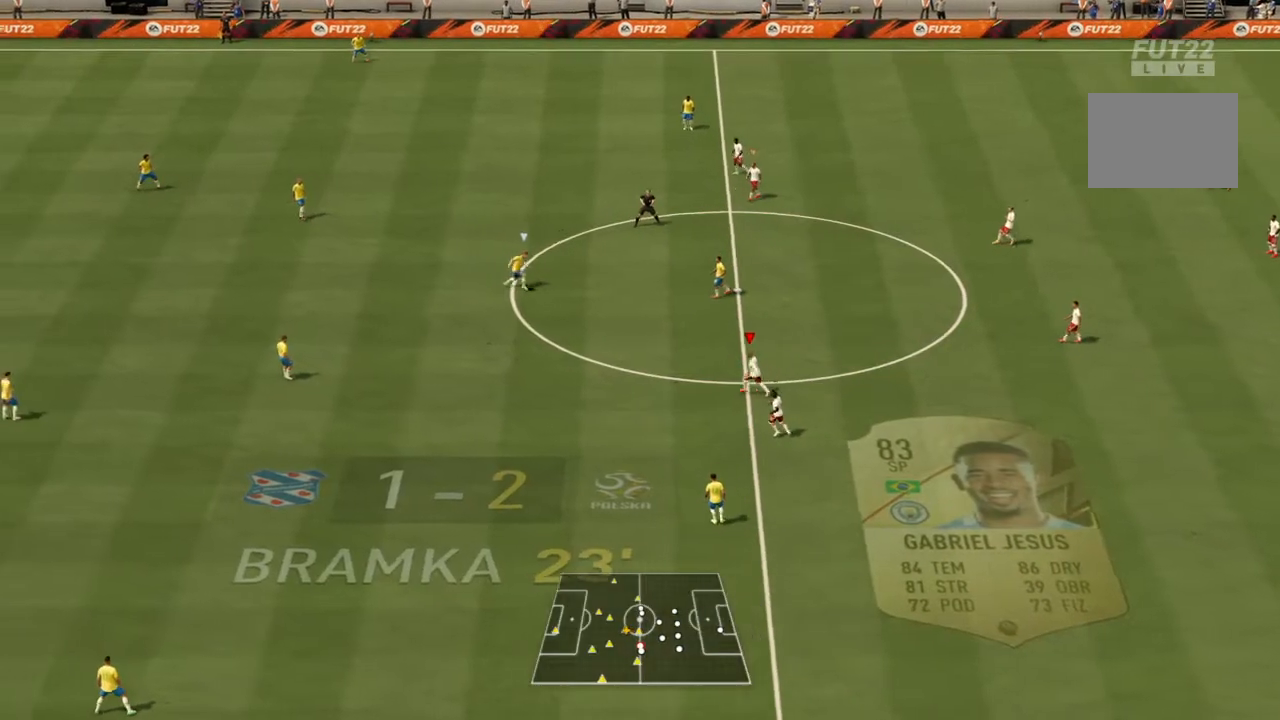
{"buttons": ["R2"], "left_stick": "left", "right_stick": "center", "events": [[433, "left_stick", "left"]]}
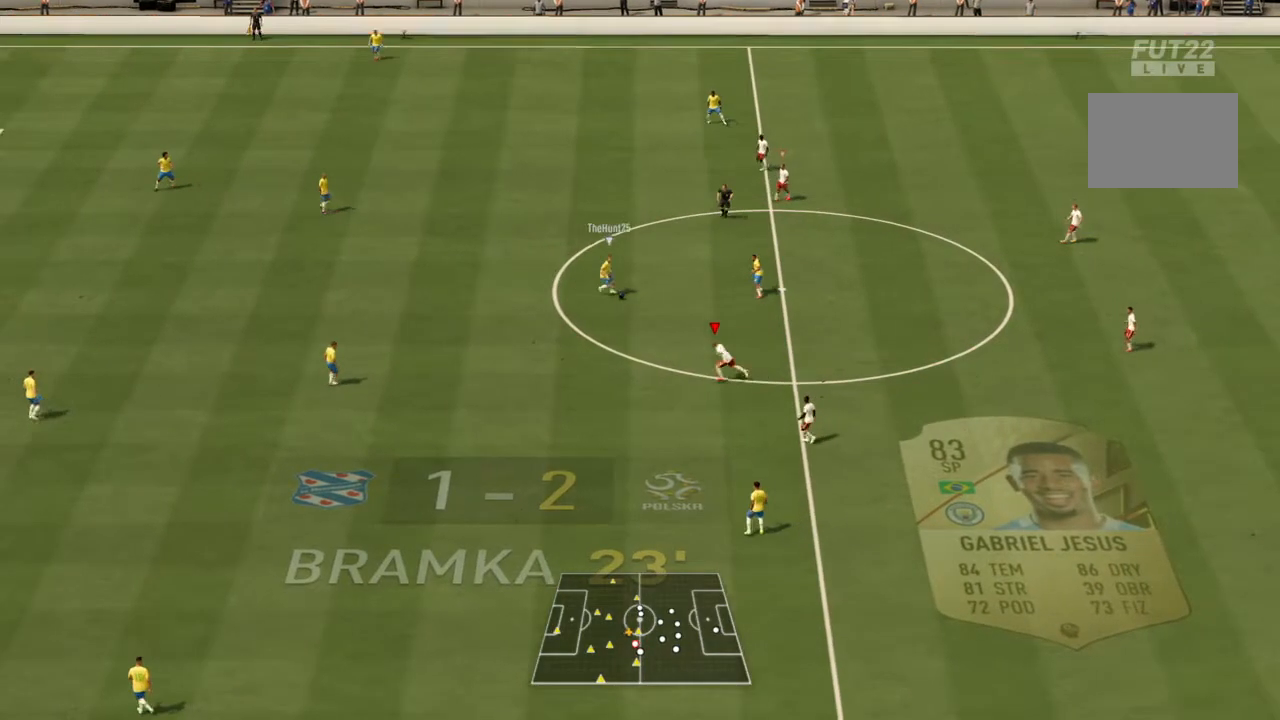
{"buttons": ["CROSS", "R2"], "left_stick": "left", "right_stick": "center", "events": [[167, "CROSS", "down"], [167, "L1", "down"], [300, "L1", "up"]]}